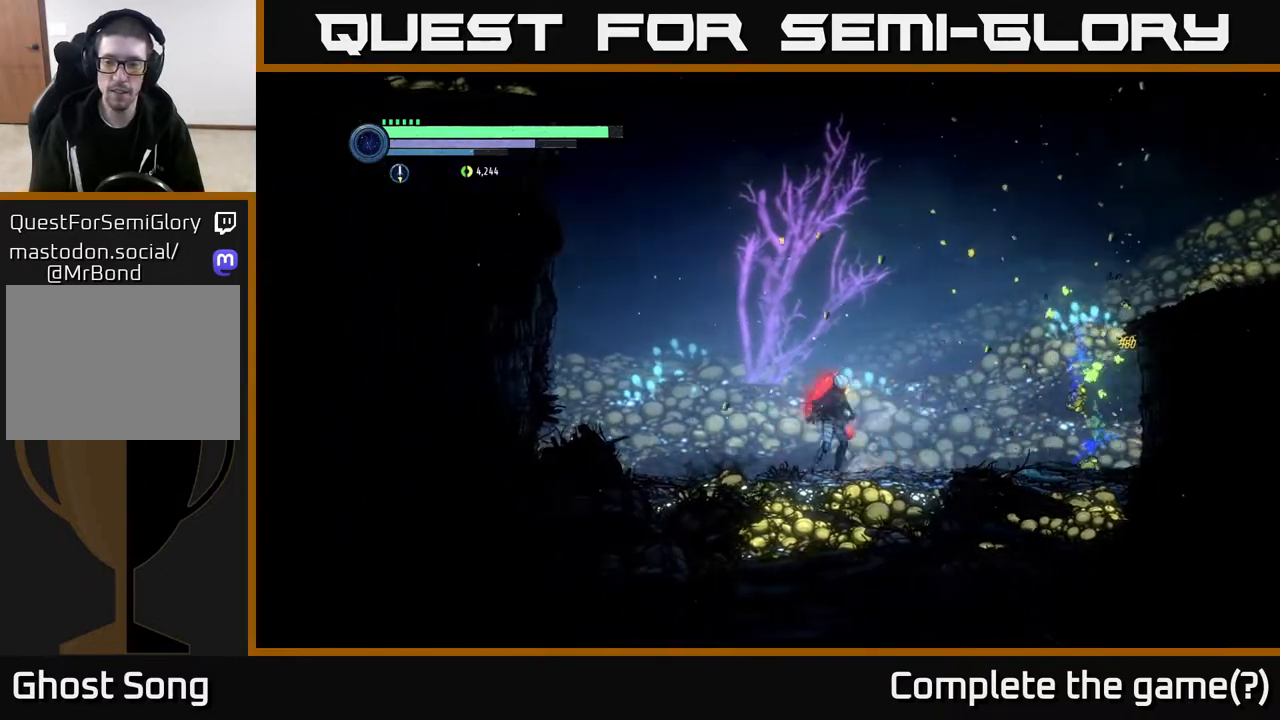
Gameplay with a controller (Xbox layout); each line is a JSON object with the inputs held at the frame after it. "events" lists button and stick changes between this image and that frame as [ms after this image, input, new state], when the widget could be followed in between.
{"buttons": [], "left_stick": "center", "right_stick": "center", "events": [[383, "left_stick", "center"]]}
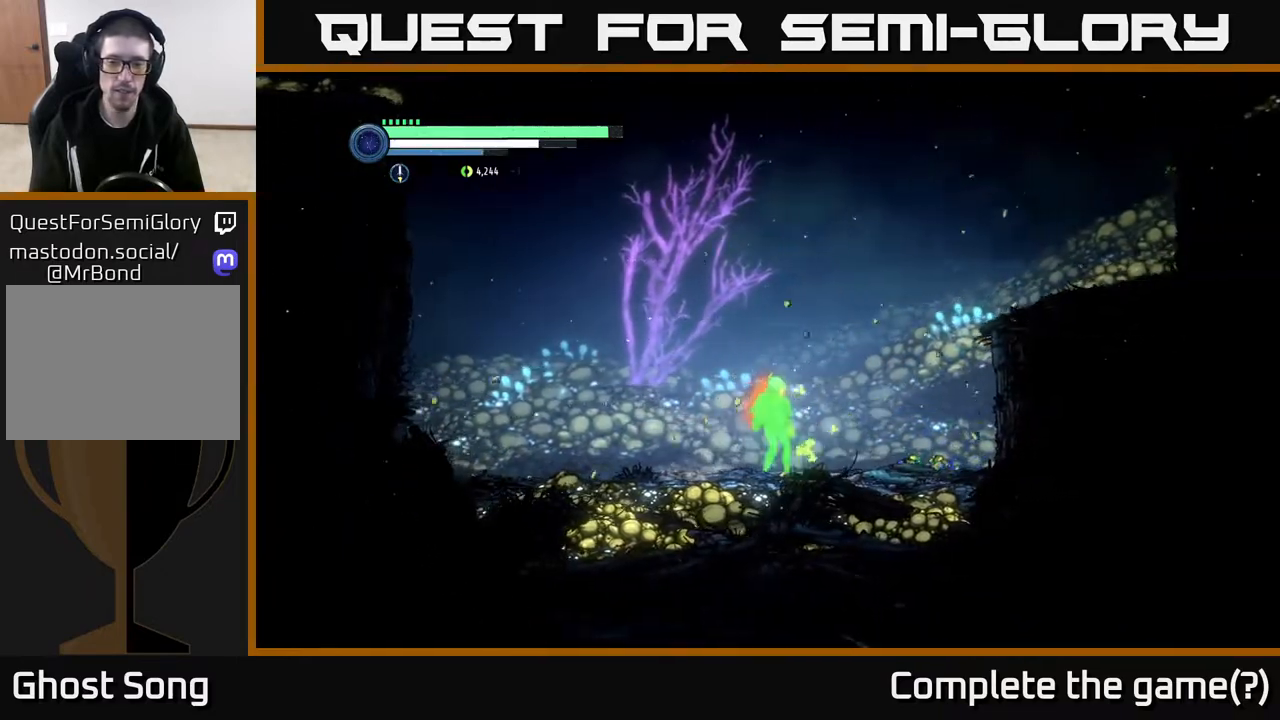
{"buttons": ["R2"], "left_stick": "left", "right_stick": "center", "events": [[150, "left_stick", "left"], [250, "R2", "down"]]}
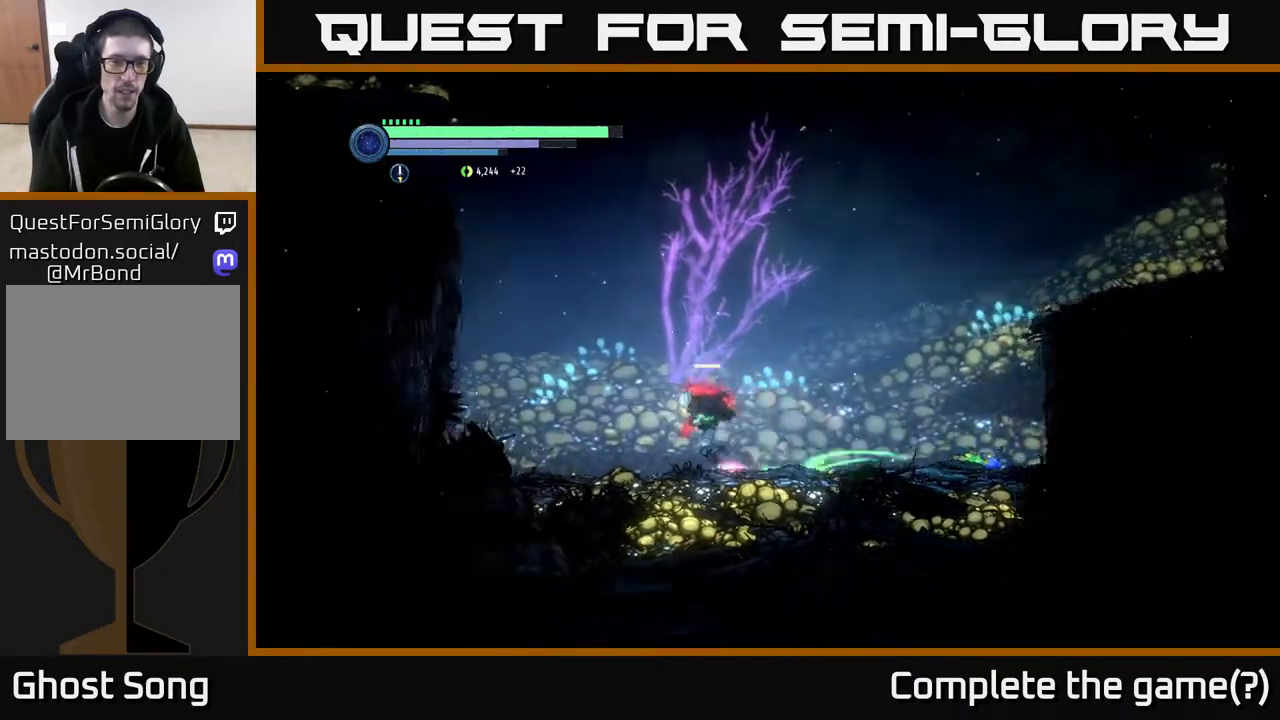
{"buttons": ["R2"], "left_stick": "left", "right_stick": "center", "events": [[183, "A", "down"], [500, "A", "up"]]}
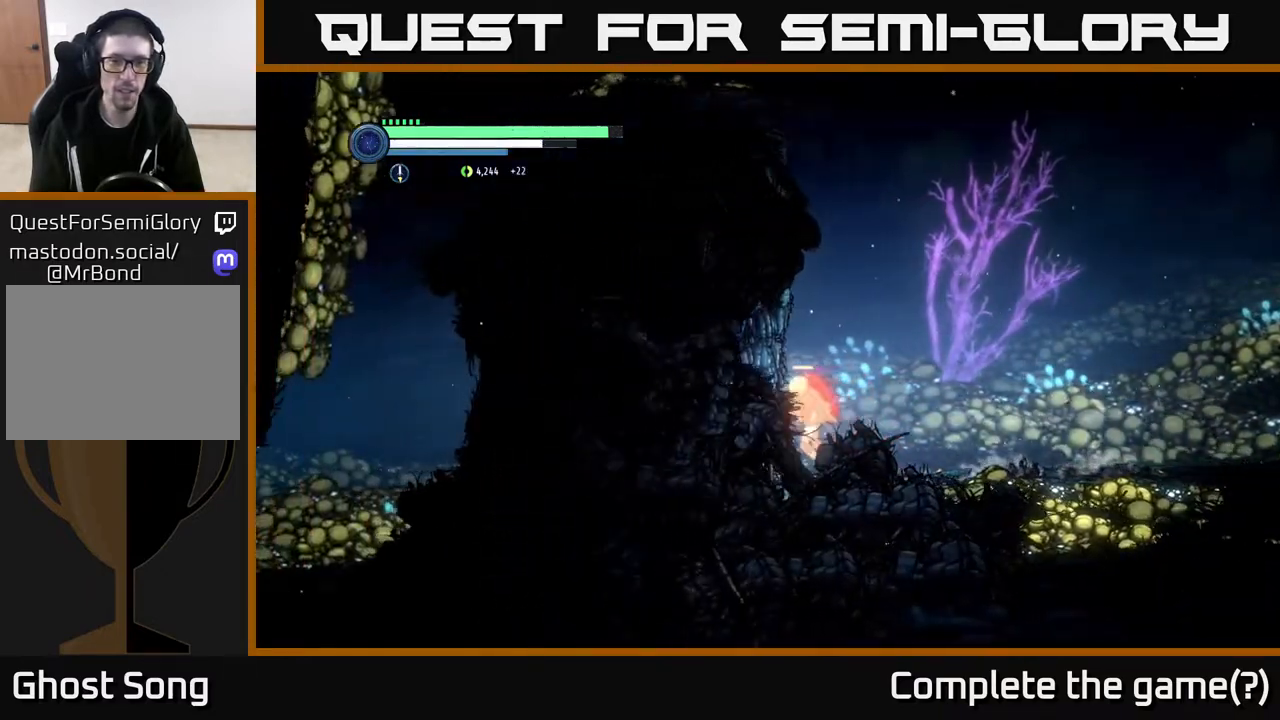
{"buttons": ["A", "R2"], "left_stick": "left", "right_stick": "center", "events": [[83, "A", "down"]]}
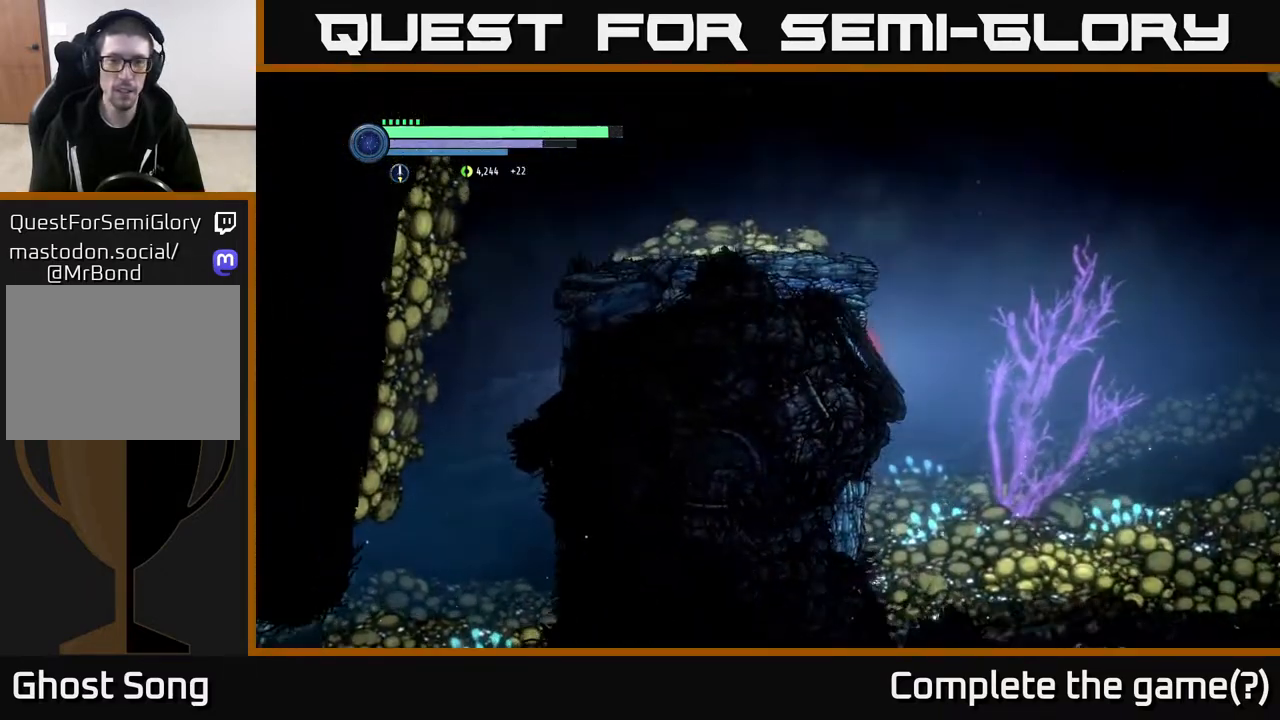
{"buttons": ["A", "R2"], "left_stick": "left", "right_stick": "center", "events": [[17, "A", "up"], [67, "A", "down"]]}
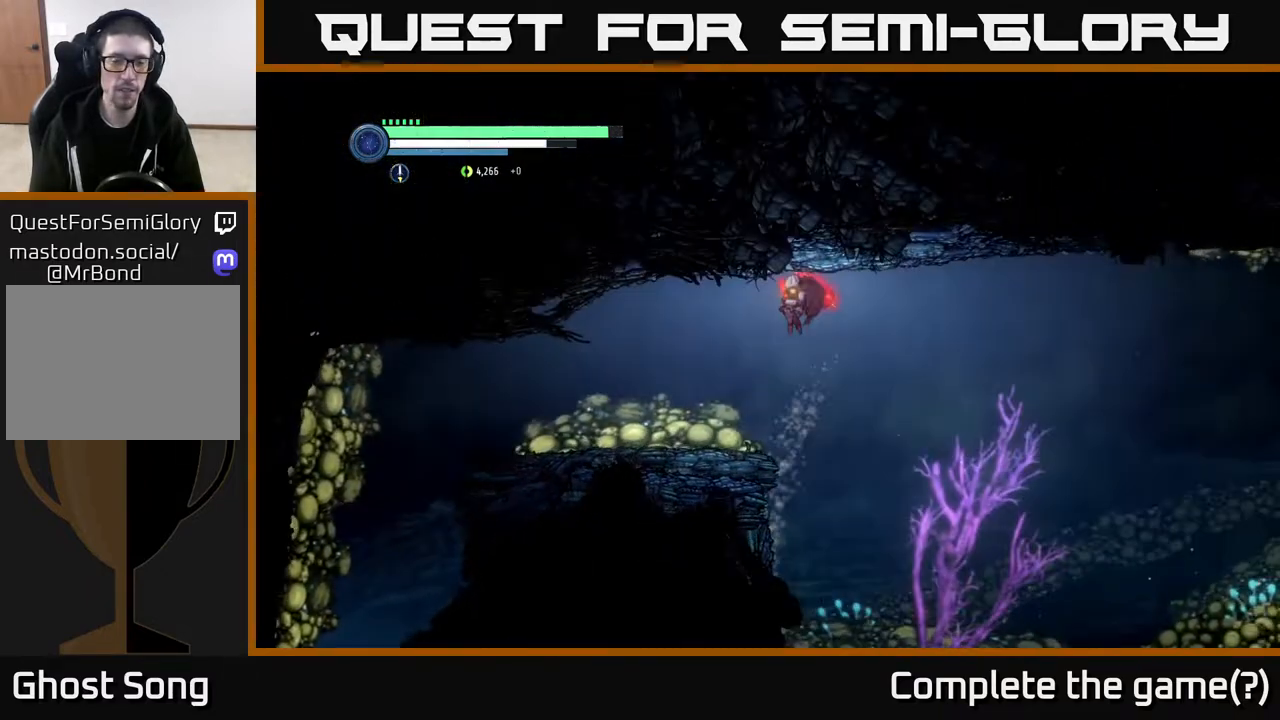
{"buttons": ["R2"], "left_stick": "left", "right_stick": "center", "events": [[200, "A", "up"]]}
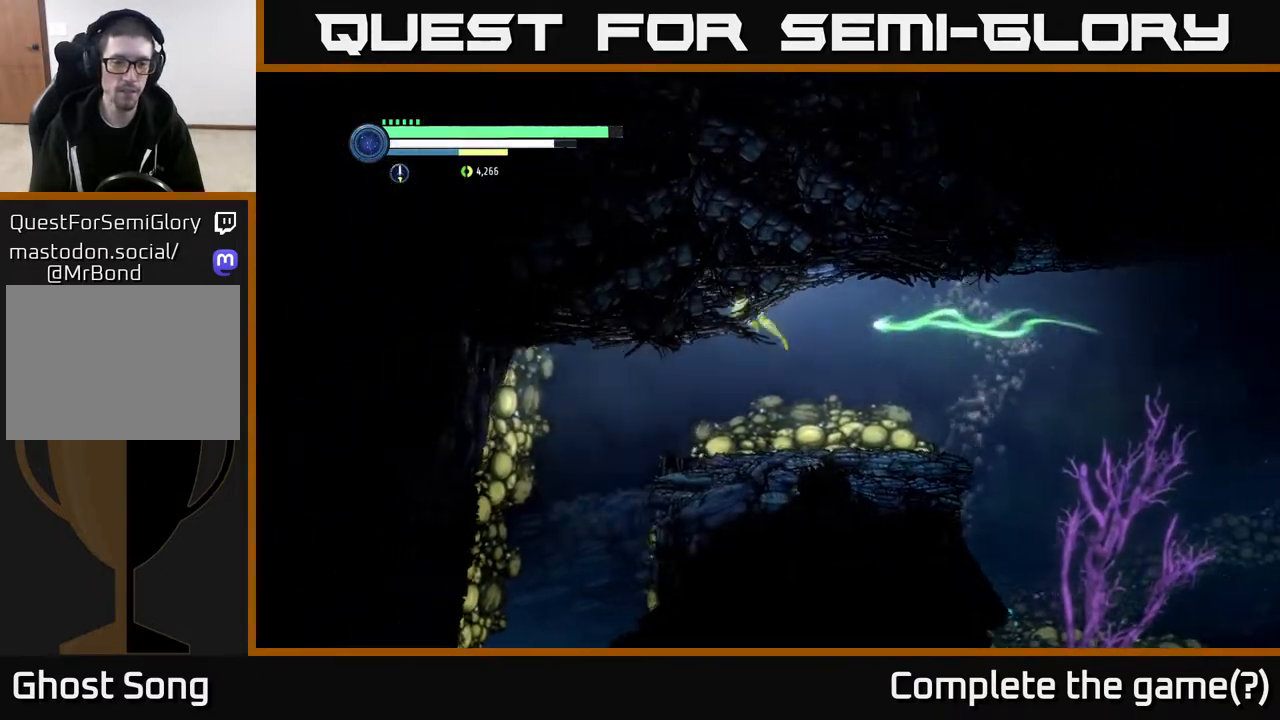
{"buttons": [], "left_stick": "center", "right_stick": "center", "events": [[133, "R2", "up"], [383, "left_stick", "center"]]}
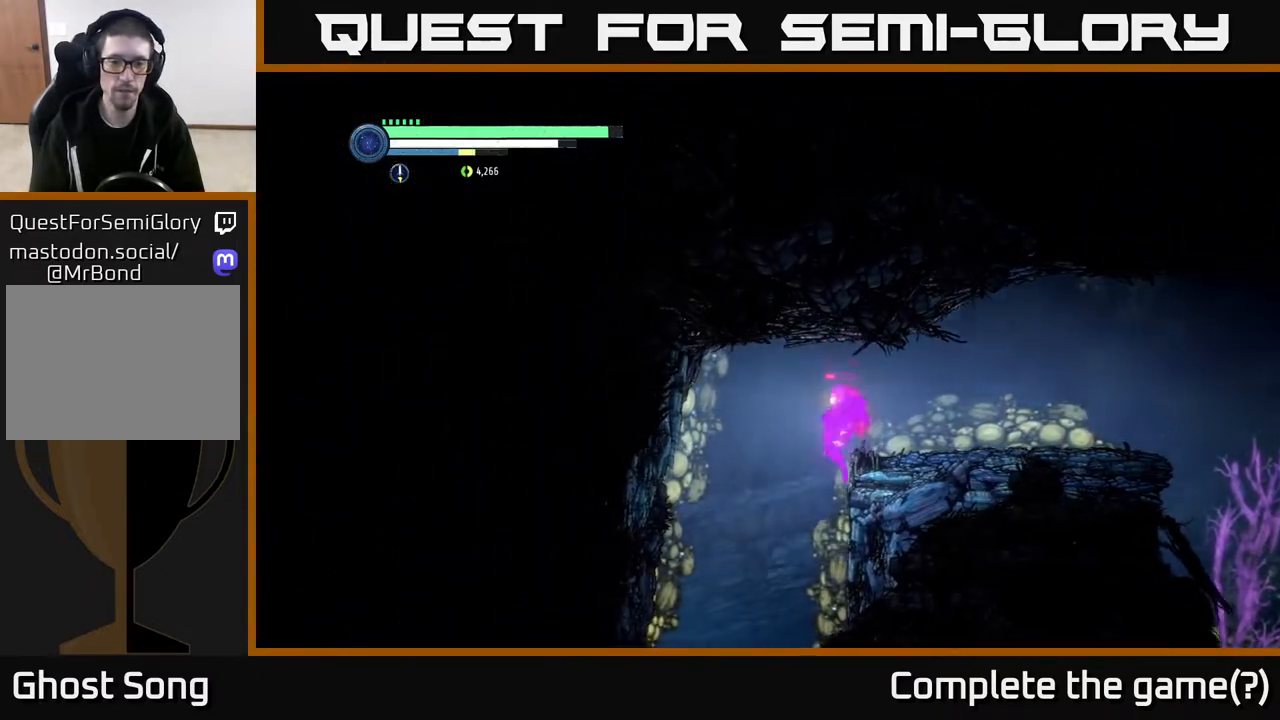
{"buttons": [], "left_stick": "left", "right_stick": "center", "events": [[183, "left_stick", "left"], [350, "left_stick", "center"], [467, "left_stick", "left"]]}
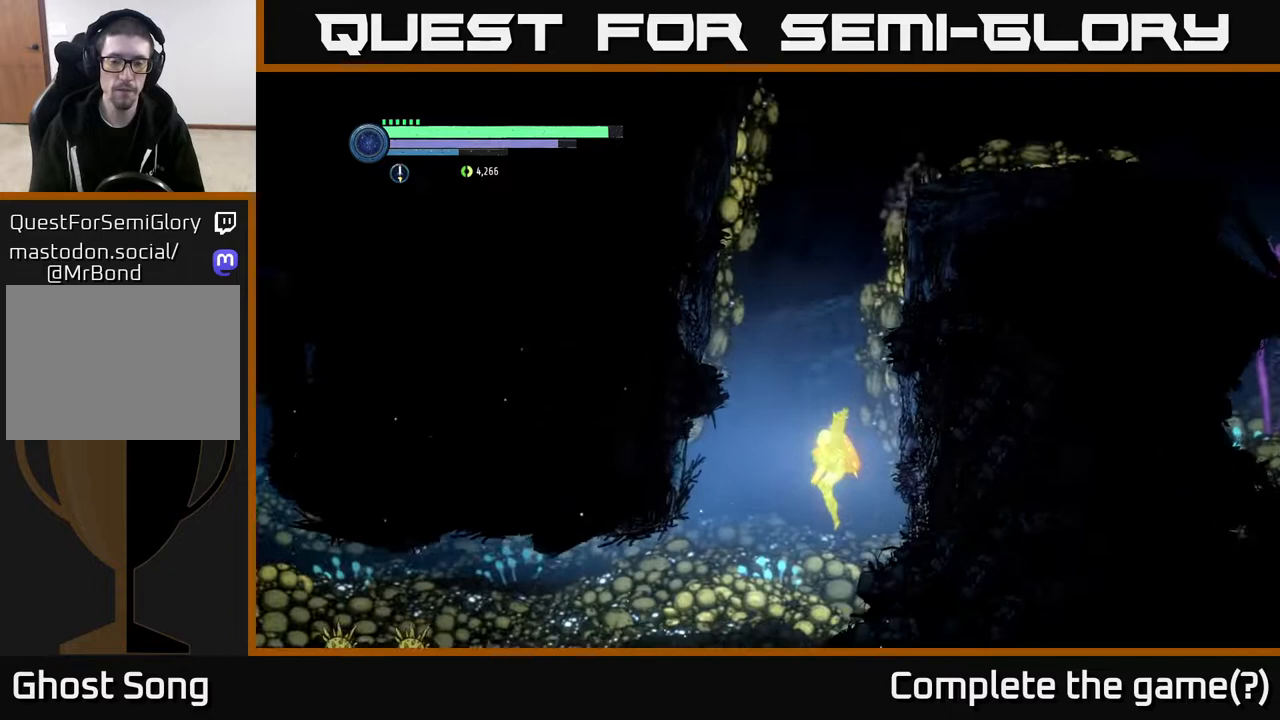
{"buttons": [], "left_stick": "left", "right_stick": "center", "events": []}
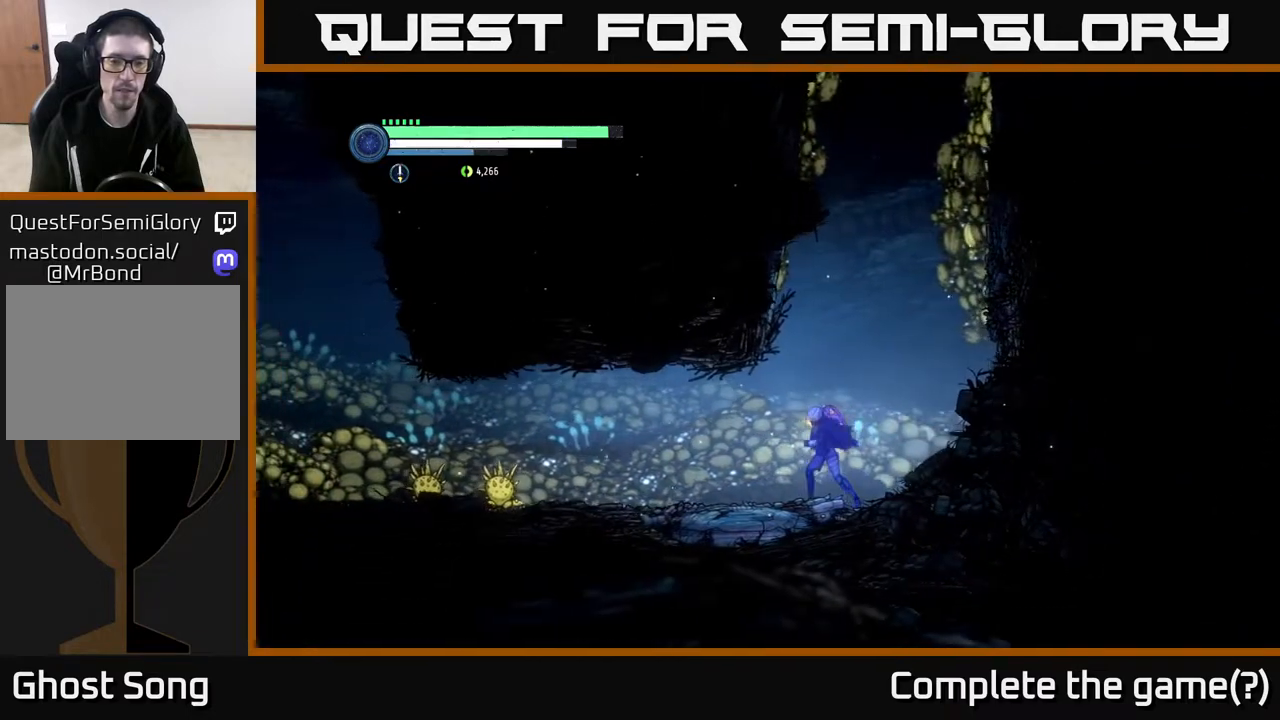
{"buttons": ["L2"], "left_stick": "left", "right_stick": "center", "events": [[183, "L2", "down"]]}
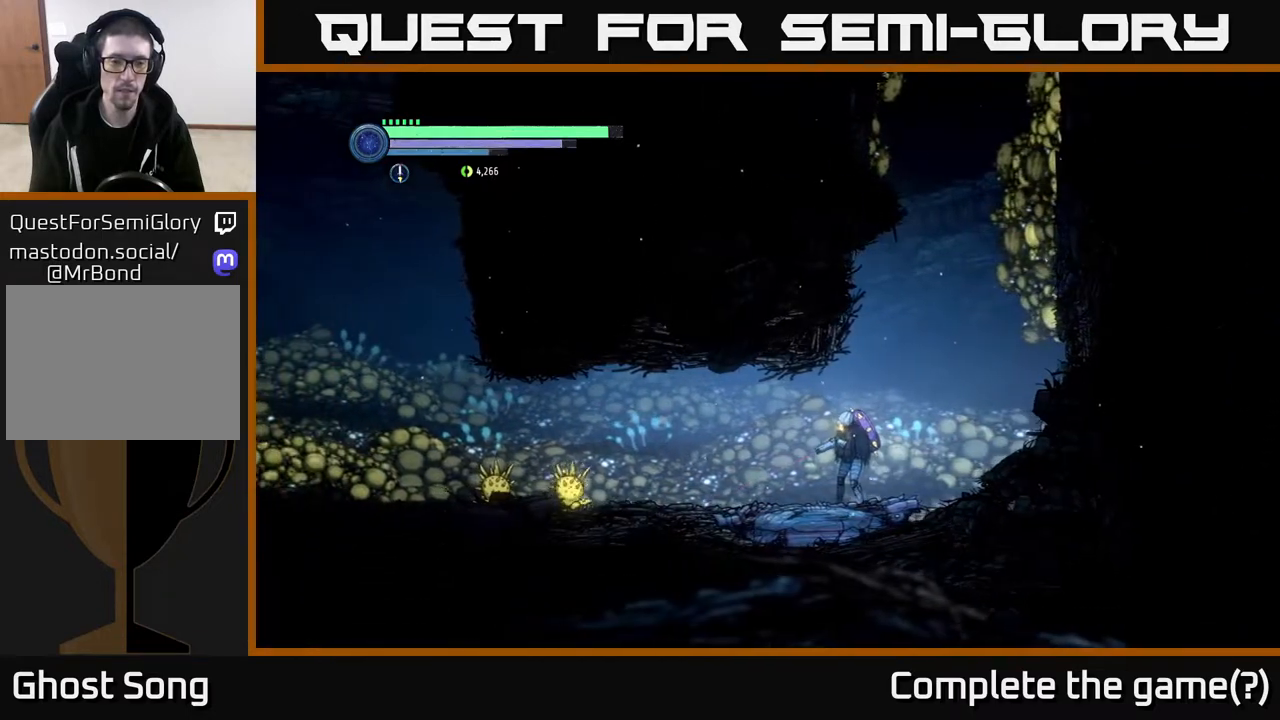
{"buttons": ["L2"], "left_stick": "left", "right_stick": "center", "events": [[267, "Y", "down"], [400, "Y", "up"]]}
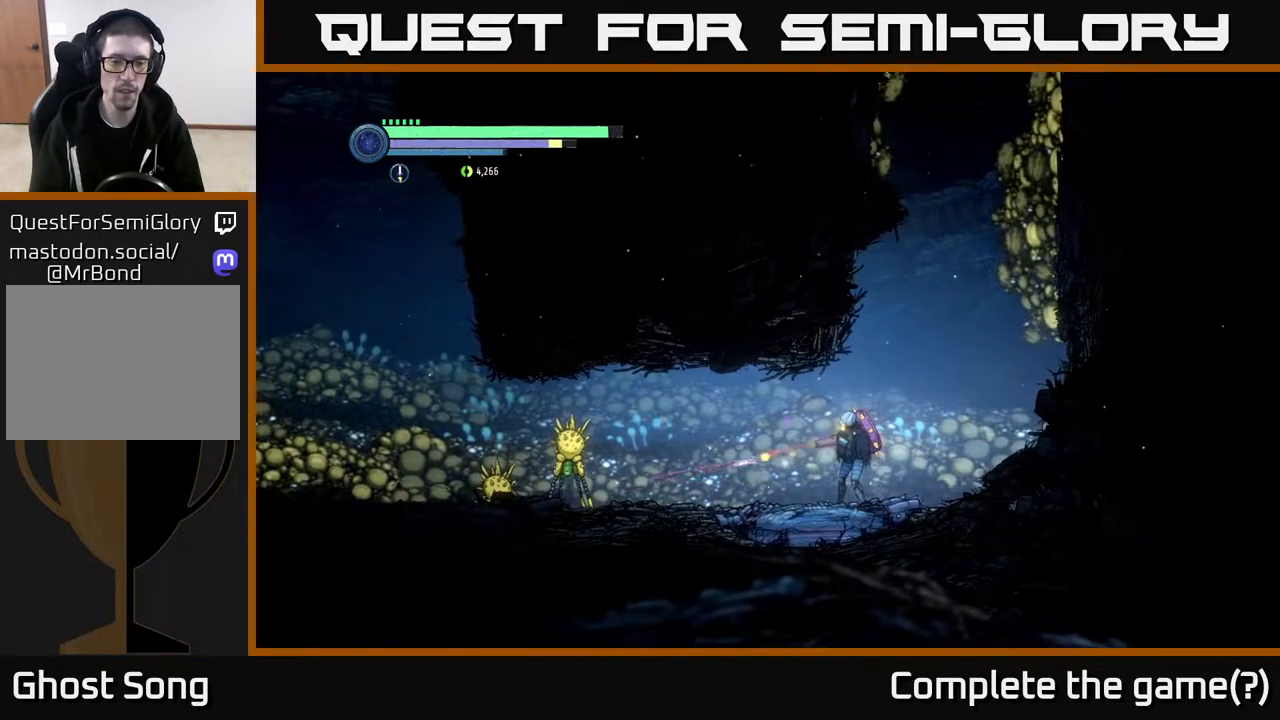
{"buttons": ["L2"], "left_stick": "left", "right_stick": "center", "events": [[167, "Y", "down"], [283, "Y", "up"]]}
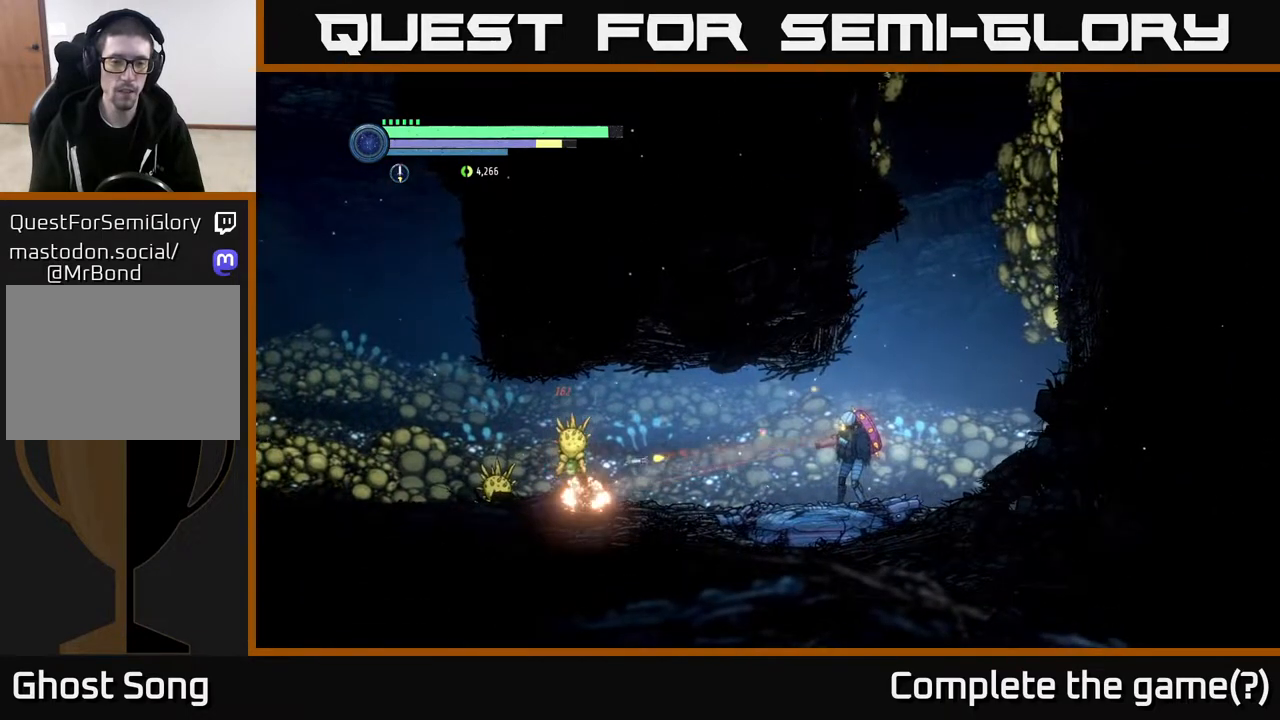
{"buttons": ["L2"], "left_stick": "left", "right_stick": "center", "events": []}
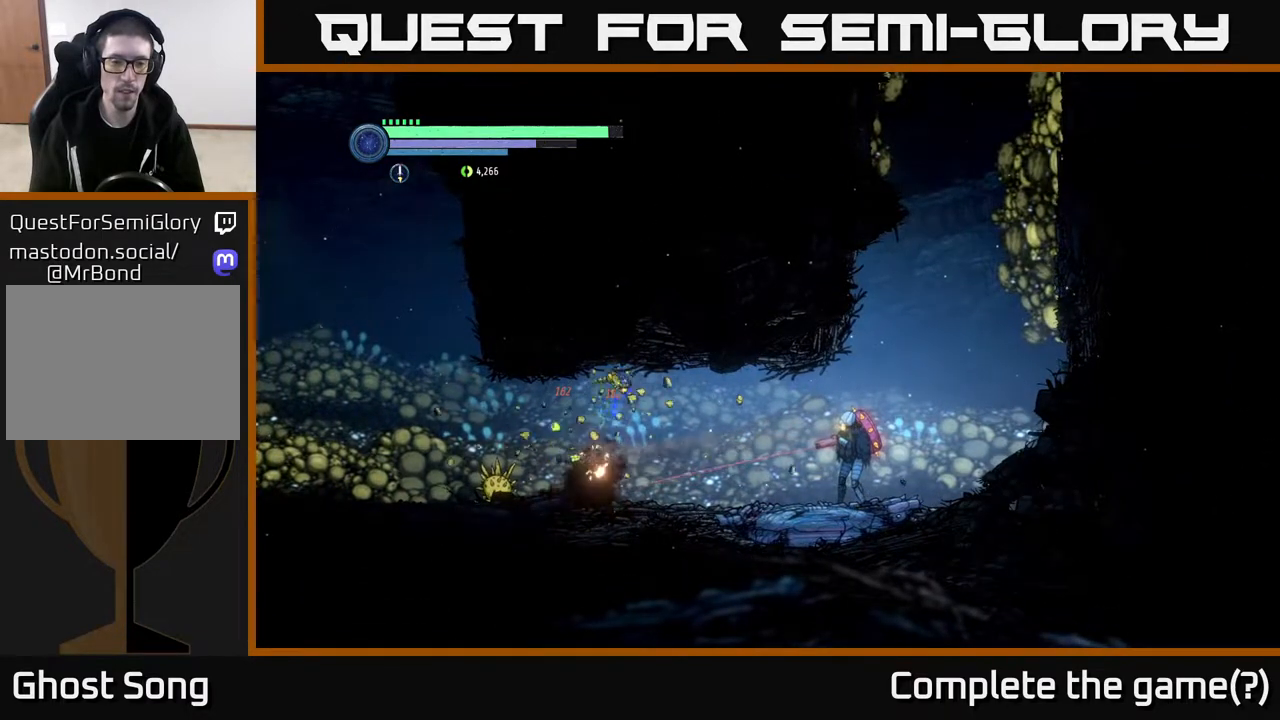
{"buttons": ["L2"], "left_stick": "left", "right_stick": "center", "events": [[233, "Y", "down"], [333, "Y", "up"]]}
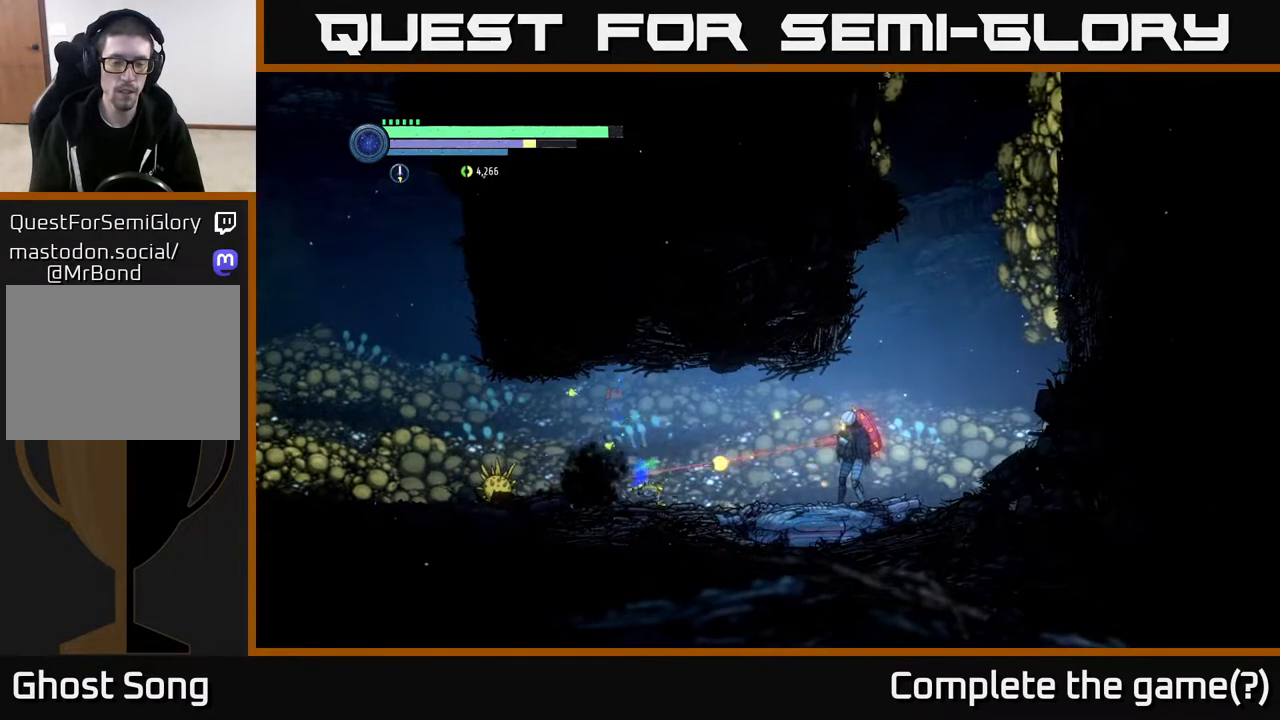
{"buttons": [], "left_stick": "left", "right_stick": "center", "events": [[83, "Y", "down"], [200, "Y", "up"], [400, "L2", "up"]]}
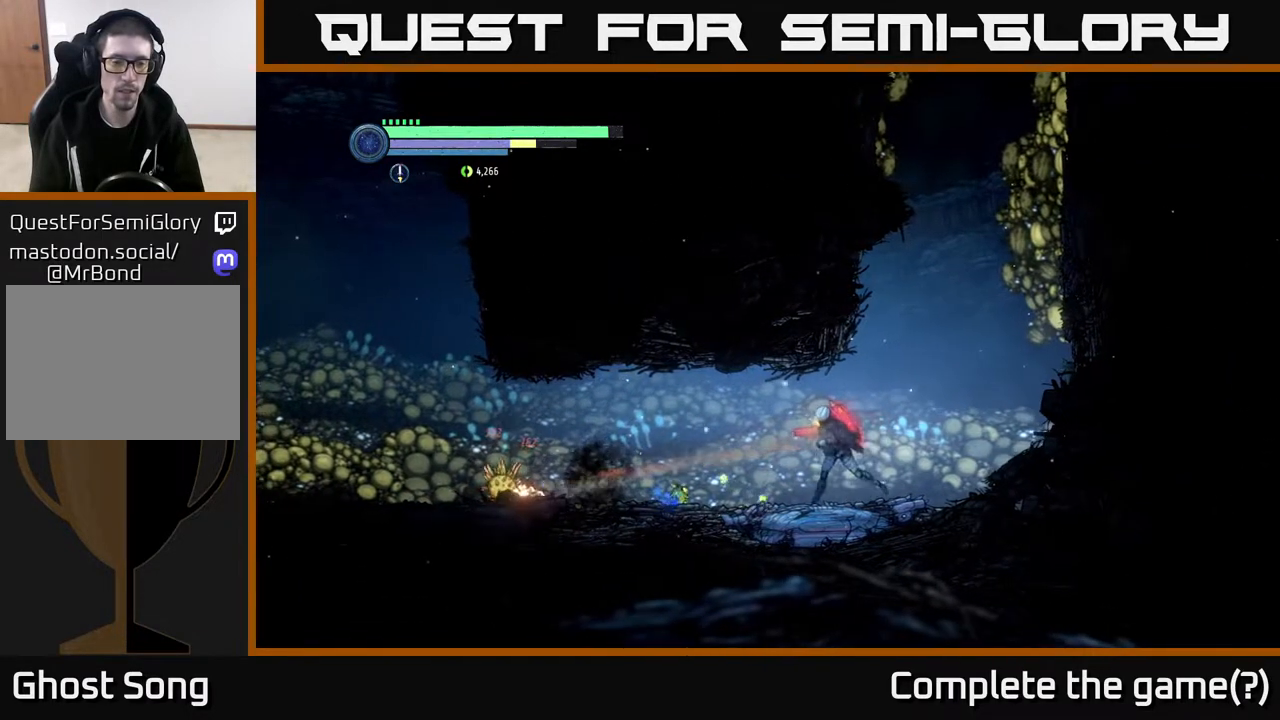
{"buttons": [], "left_stick": "left", "right_stick": "center", "events": []}
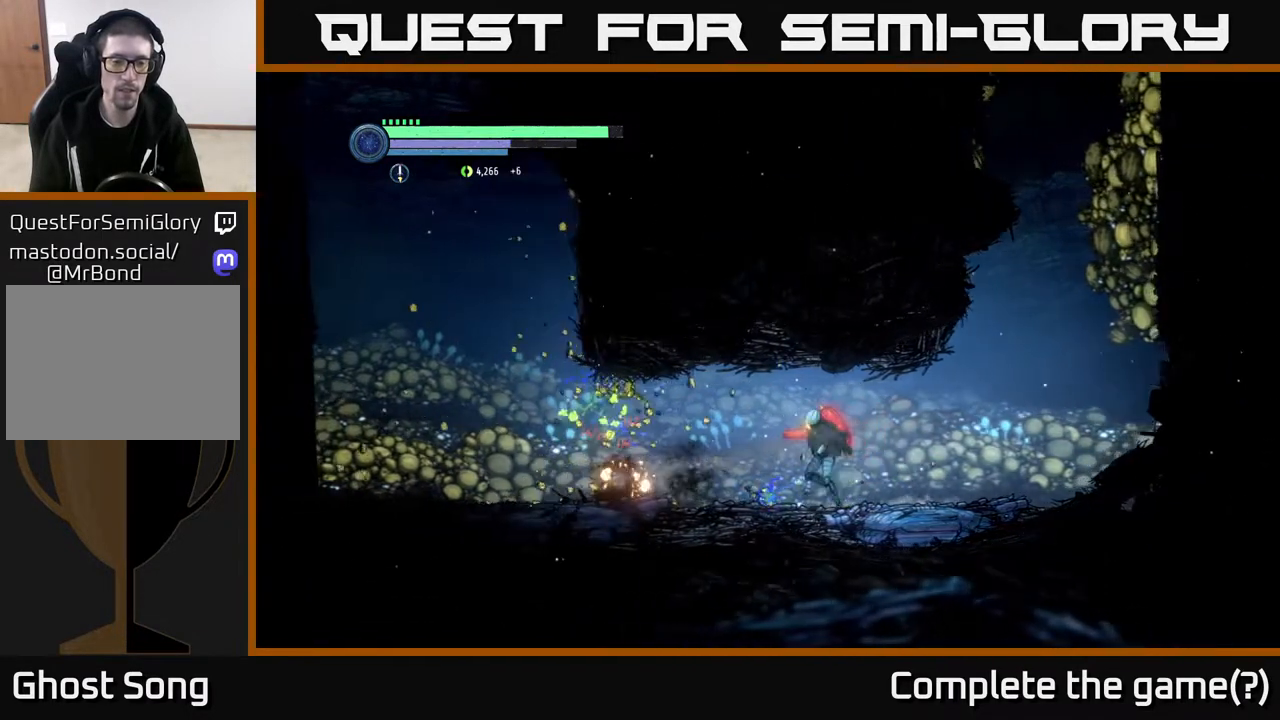
{"buttons": [], "left_stick": "left", "right_stick": "center", "events": []}
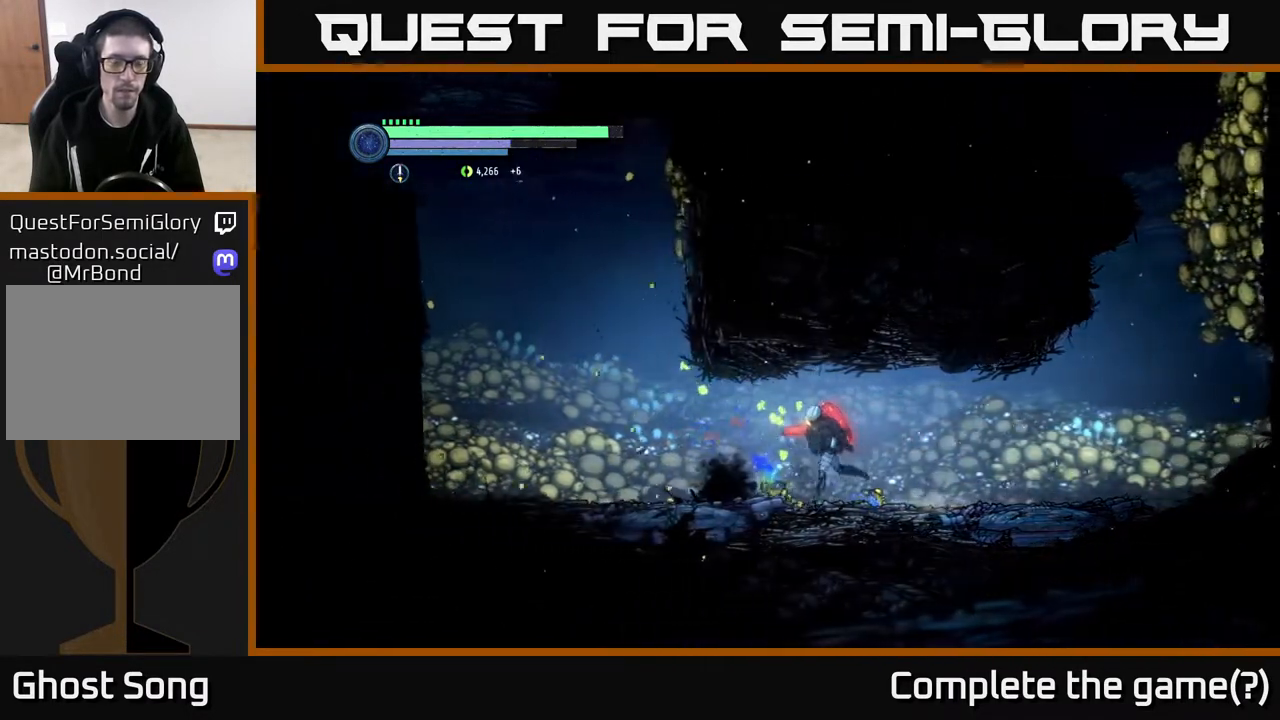
{"buttons": ["R2"], "left_stick": "left", "right_stick": "center", "events": [[467, "R2", "down"]]}
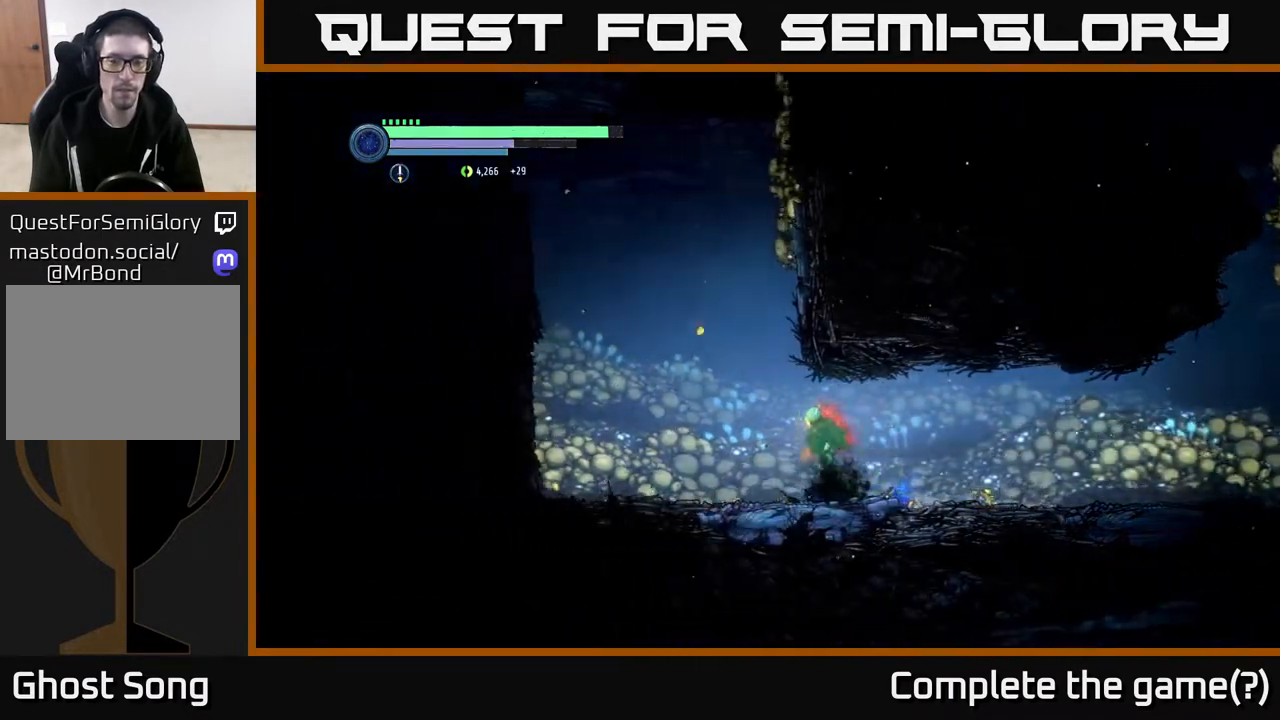
{"buttons": ["A", "R2"], "left_stick": "left", "right_stick": "center", "events": [[500, "A", "down"]]}
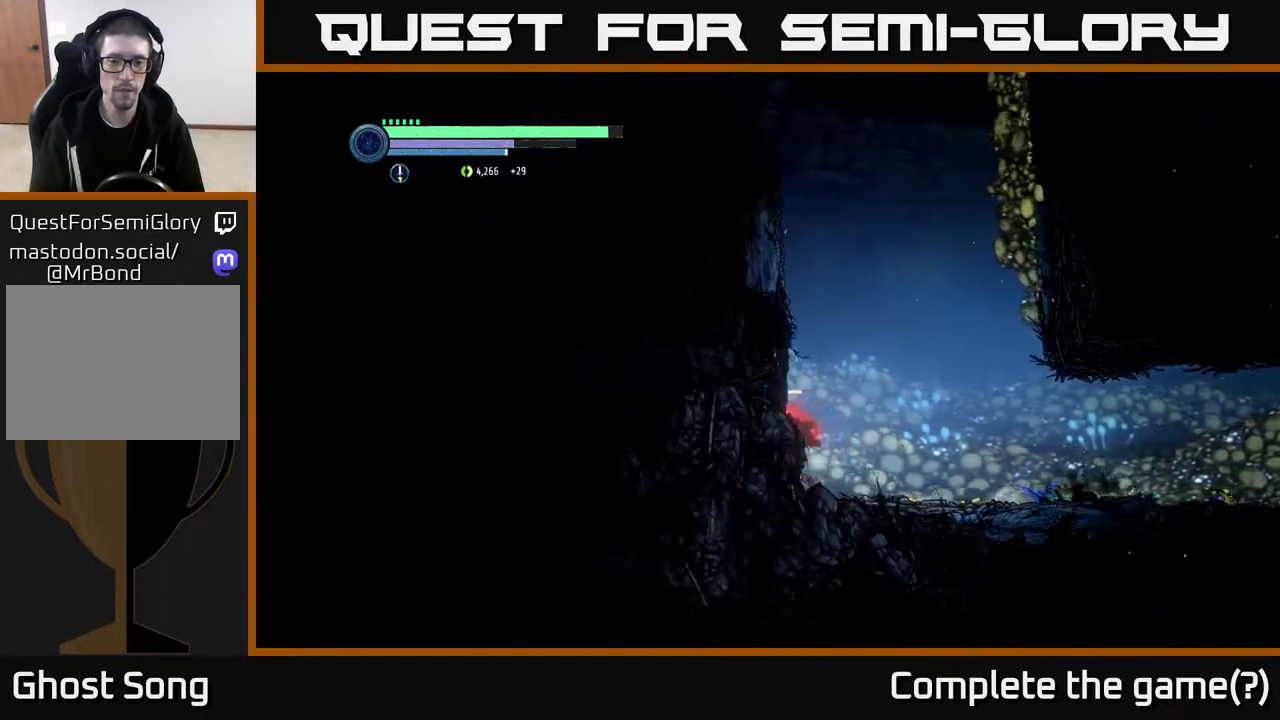
{"buttons": ["R2"], "left_stick": "left", "right_stick": "center", "events": [[417, "A", "up"]]}
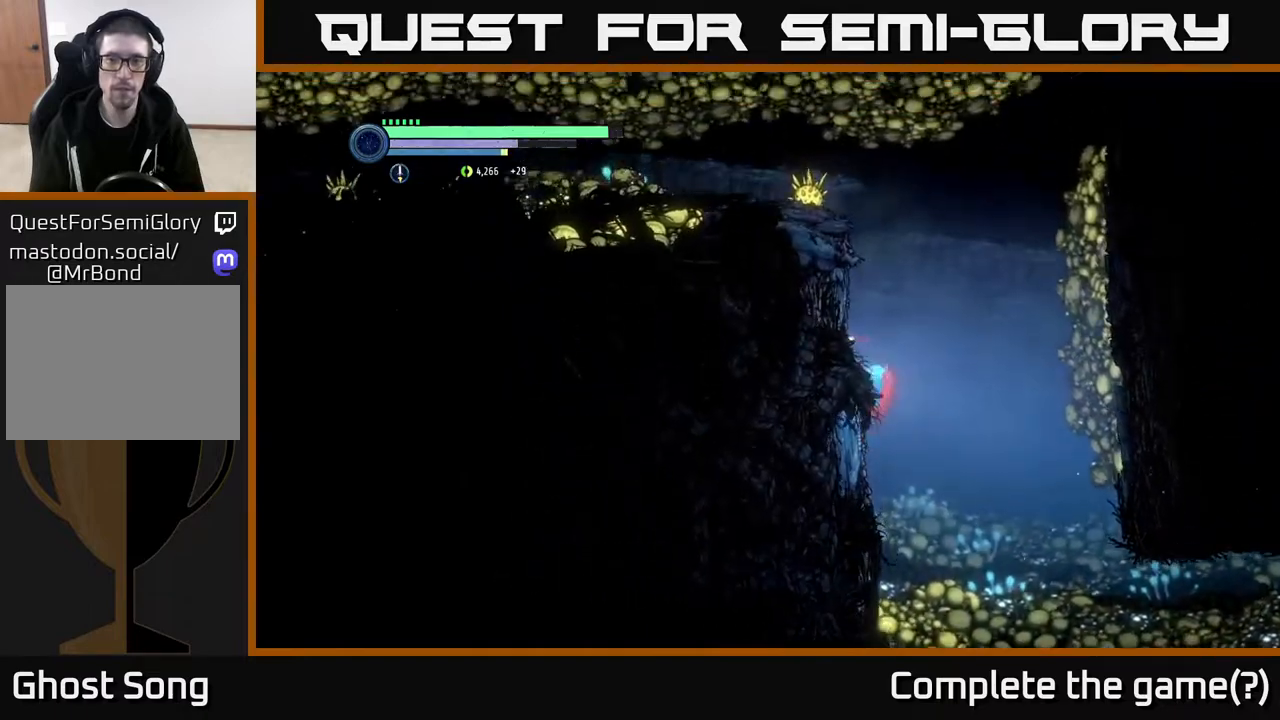
{"buttons": [], "left_stick": "left", "right_stick": "center", "events": [[17, "A", "down"], [317, "X", "down"], [367, "A", "up"], [367, "R2", "up"], [400, "left_stick", "center"], [433, "X", "up"], [500, "left_stick", "left"]]}
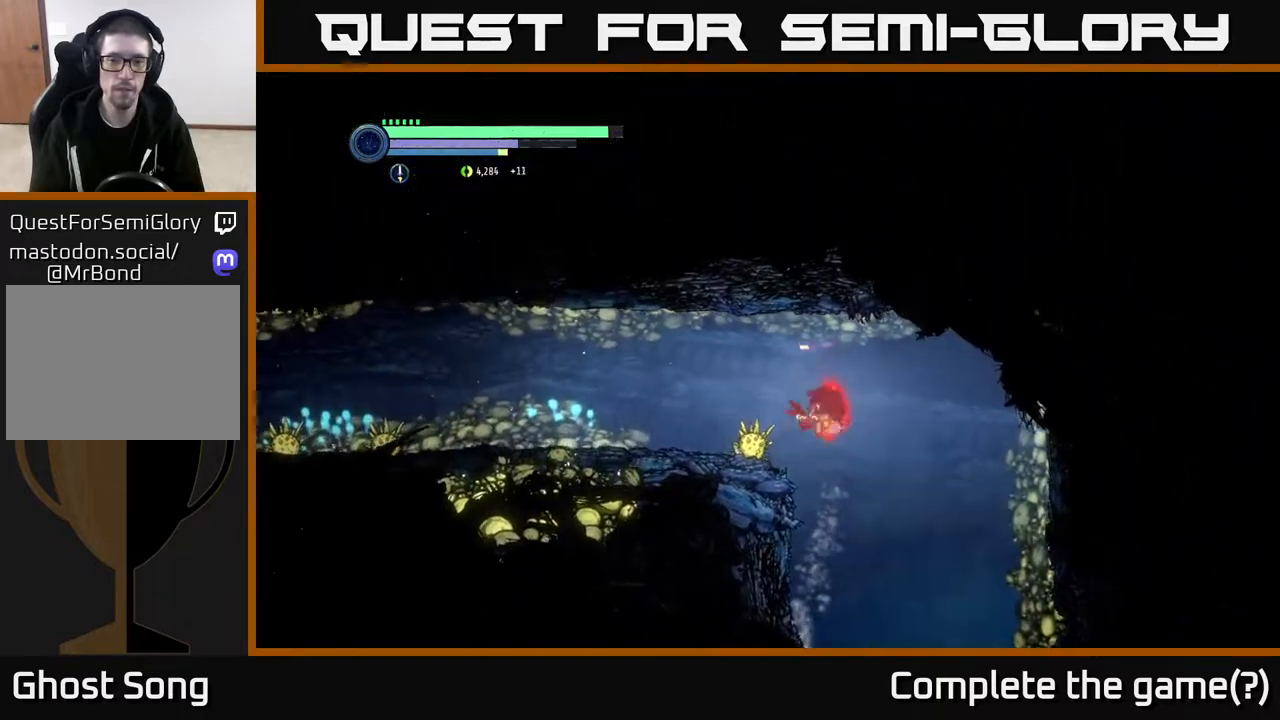
{"buttons": [], "left_stick": "center", "right_stick": "center", "events": [[133, "X", "down"], [167, "left_stick", "center"], [233, "X", "up"], [283, "X", "down"], [400, "X", "up"]]}
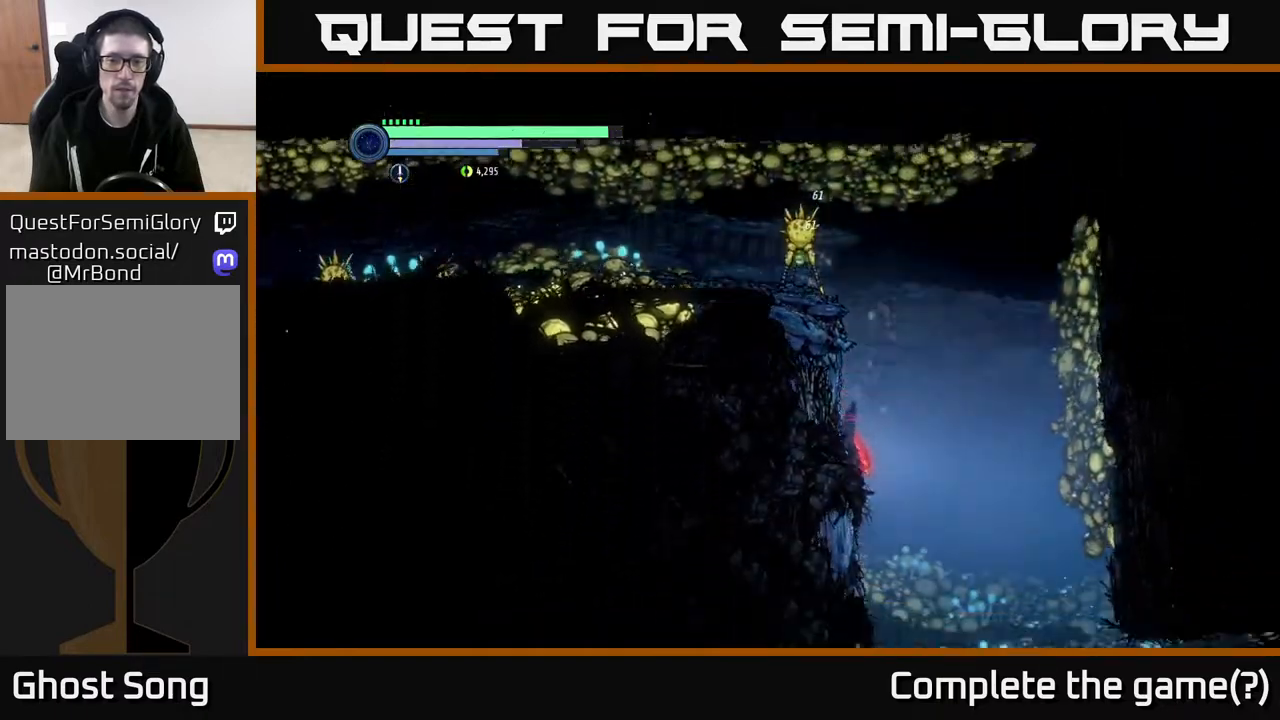
{"buttons": [], "left_stick": "right", "right_stick": "center", "events": [[50, "left_stick", "right"]]}
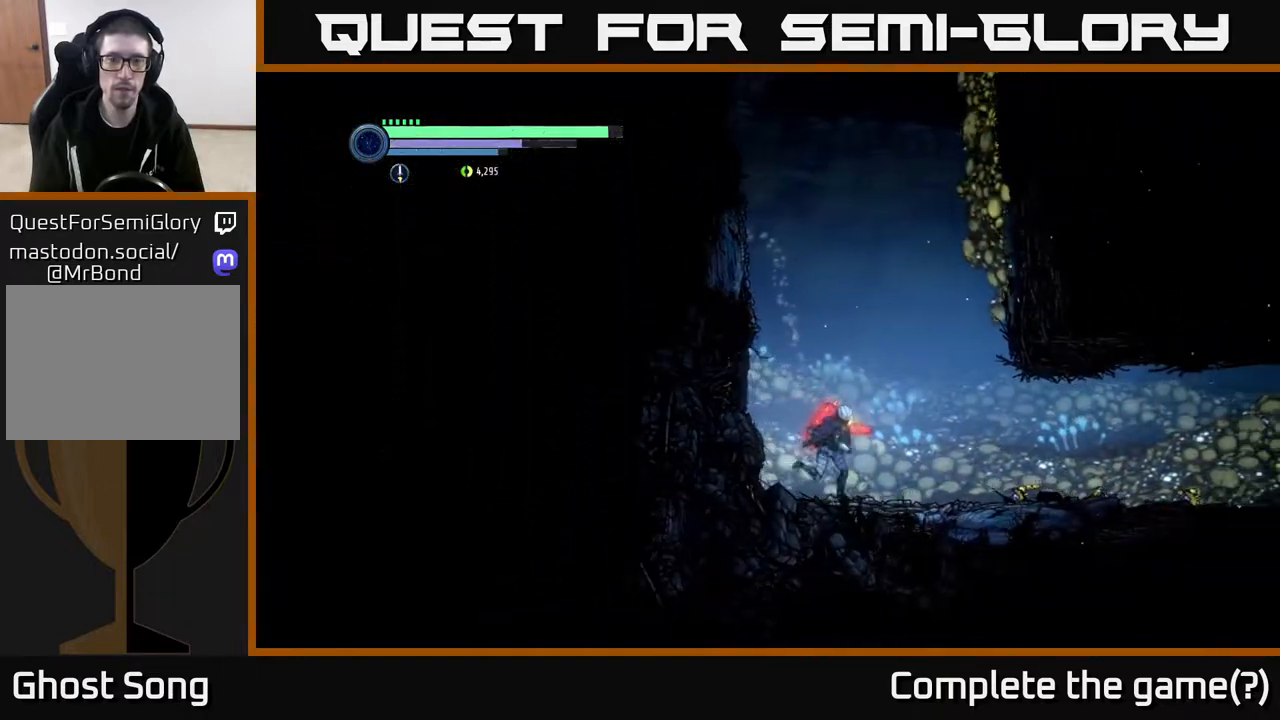
{"buttons": [], "left_stick": "left", "right_stick": "center", "events": [[50, "left_stick", "up"], [133, "left_stick", "left"]]}
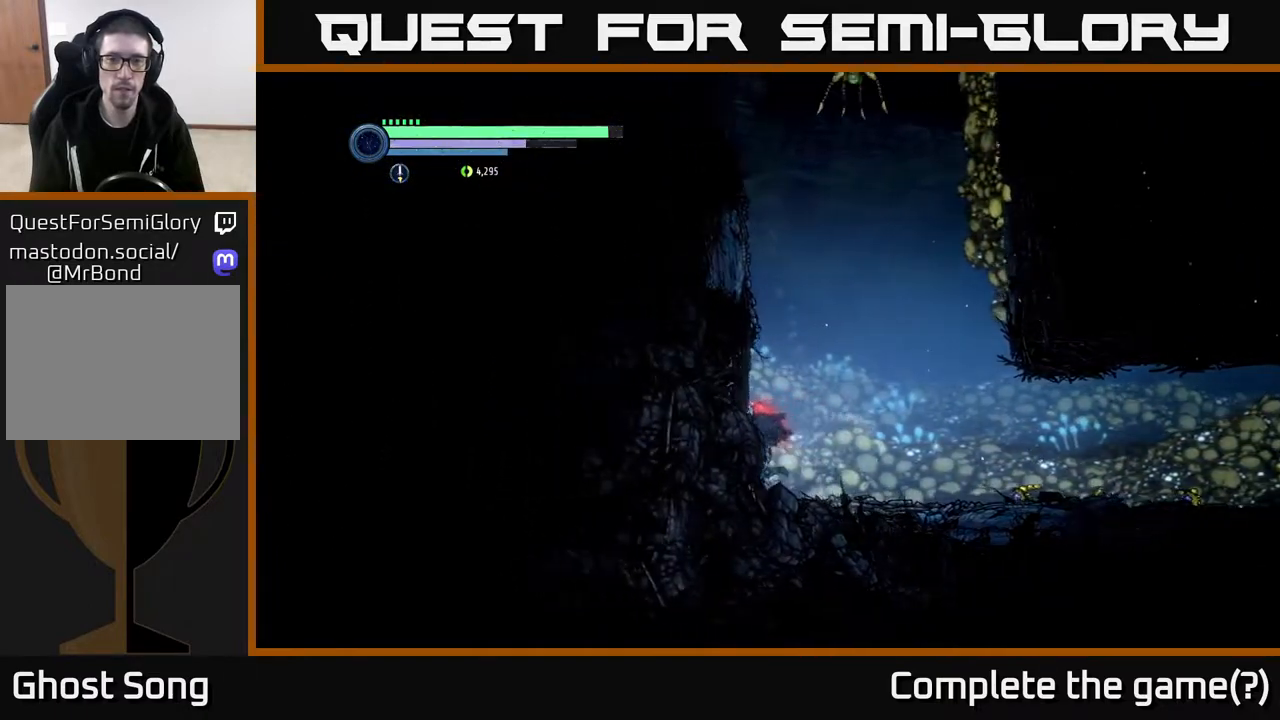
{"buttons": ["X", "L2"], "left_stick": "right", "right_stick": "center", "events": [[17, "left_stick", "center"], [67, "L2", "down"], [67, "left_stick", "right"], [467, "X", "down"]]}
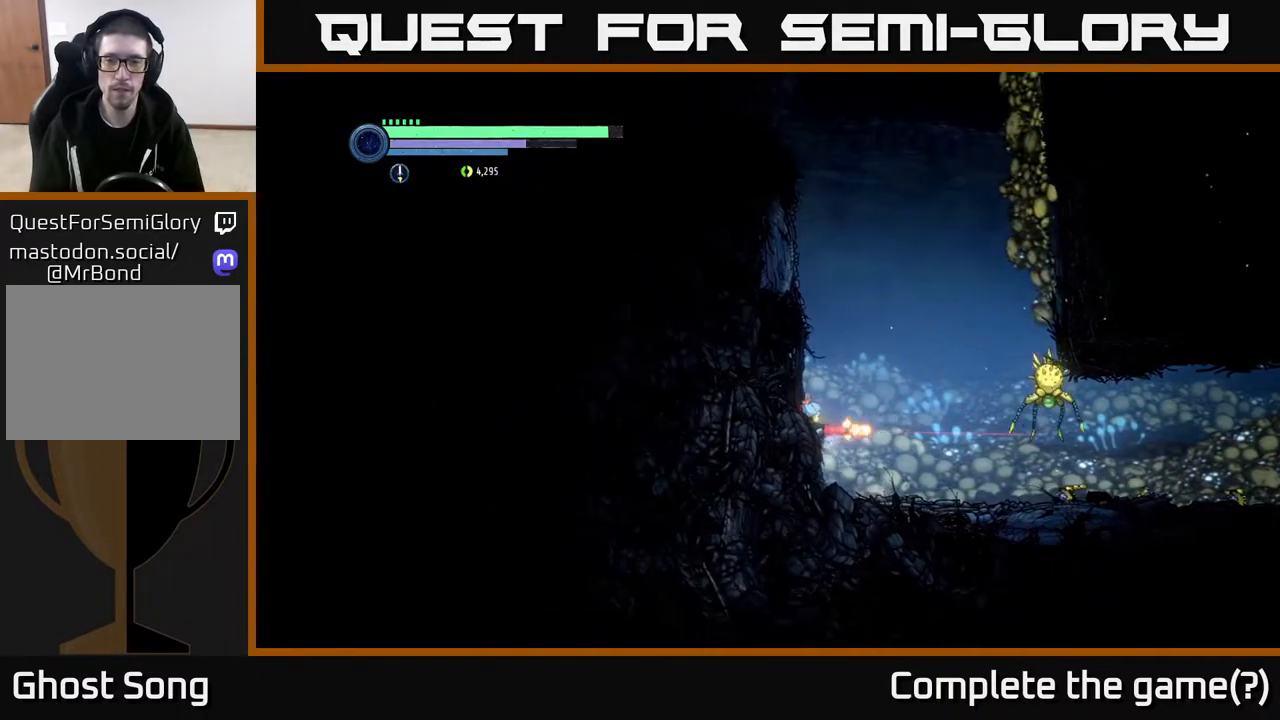
{"buttons": ["X", "L2"], "left_stick": "right", "right_stick": "center", "events": [[50, "X", "up"], [150, "X", "down"], [217, "X", "up"], [317, "X", "down"], [400, "X", "up"], [500, "X", "down"]]}
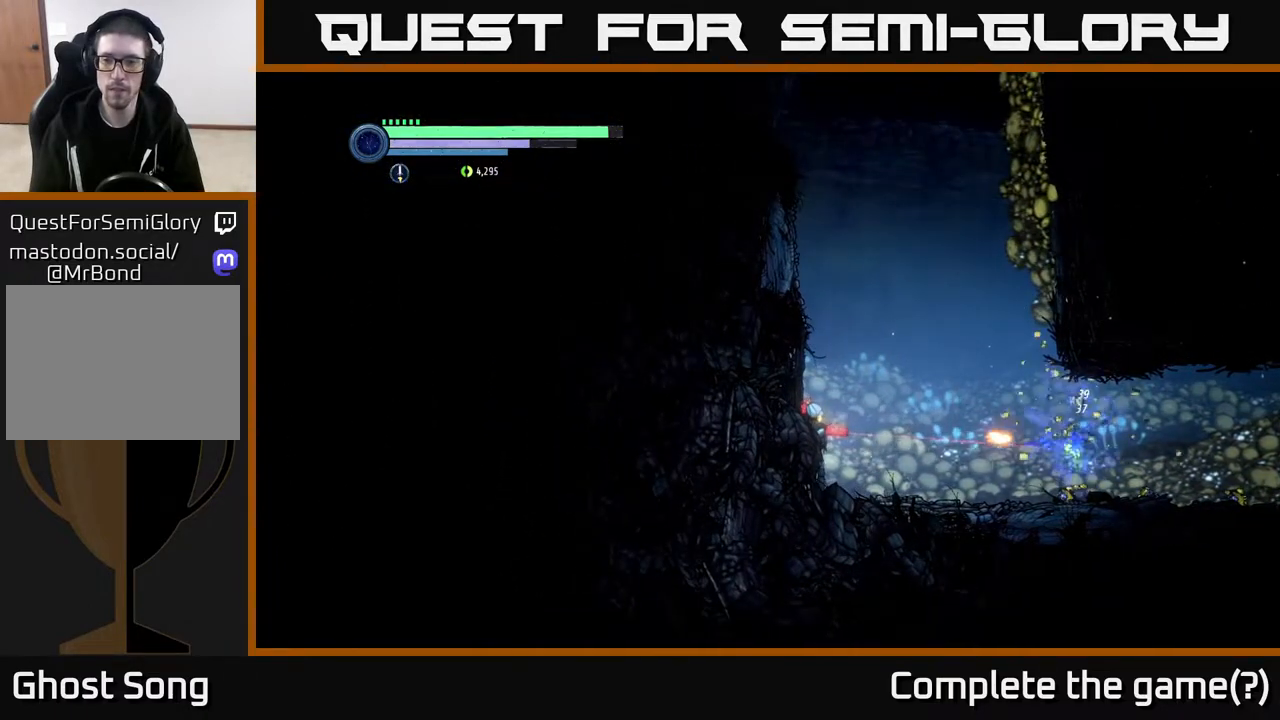
{"buttons": ["A"], "left_stick": "left", "right_stick": "center", "events": [[83, "X", "up"], [233, "L2", "up"], [433, "left_stick", "left"], [467, "A", "down"]]}
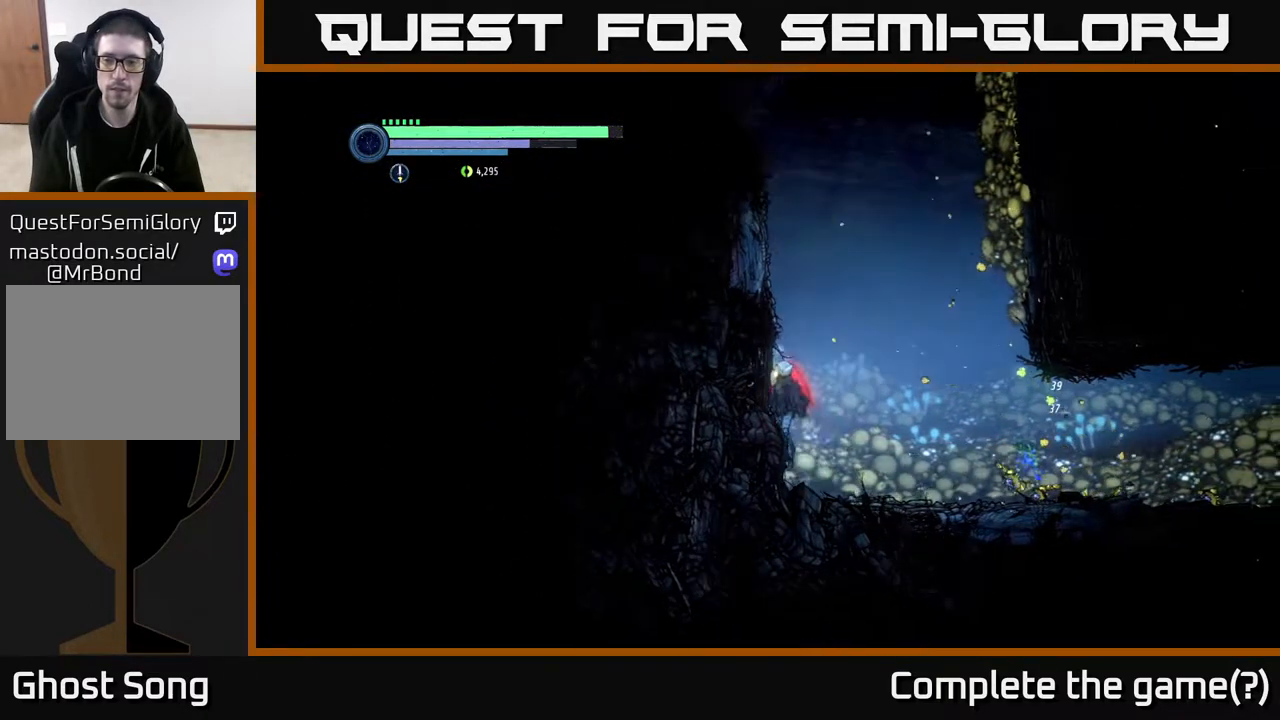
{"buttons": [], "left_stick": "left", "right_stick": "center", "events": [[83, "left_stick", "center"], [133, "left_stick", "left"], [400, "A", "up"]]}
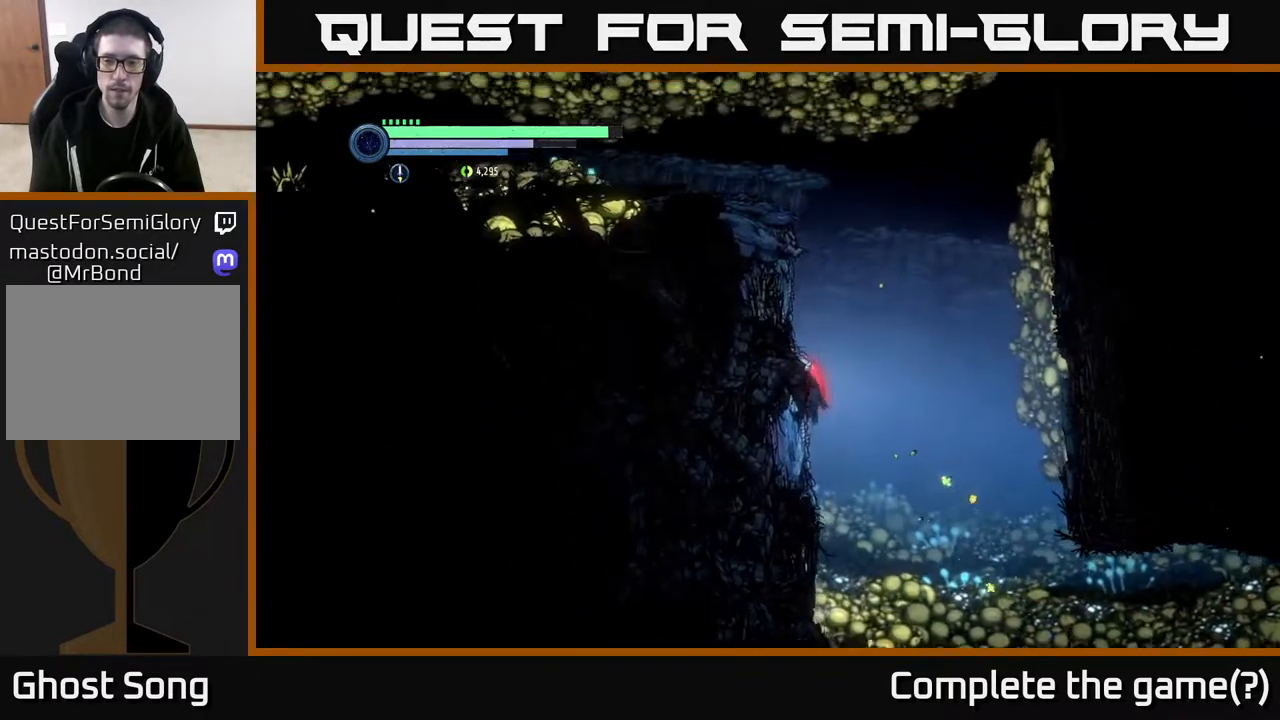
{"buttons": ["A"], "left_stick": "left", "right_stick": "center", "events": [[117, "A", "down"]]}
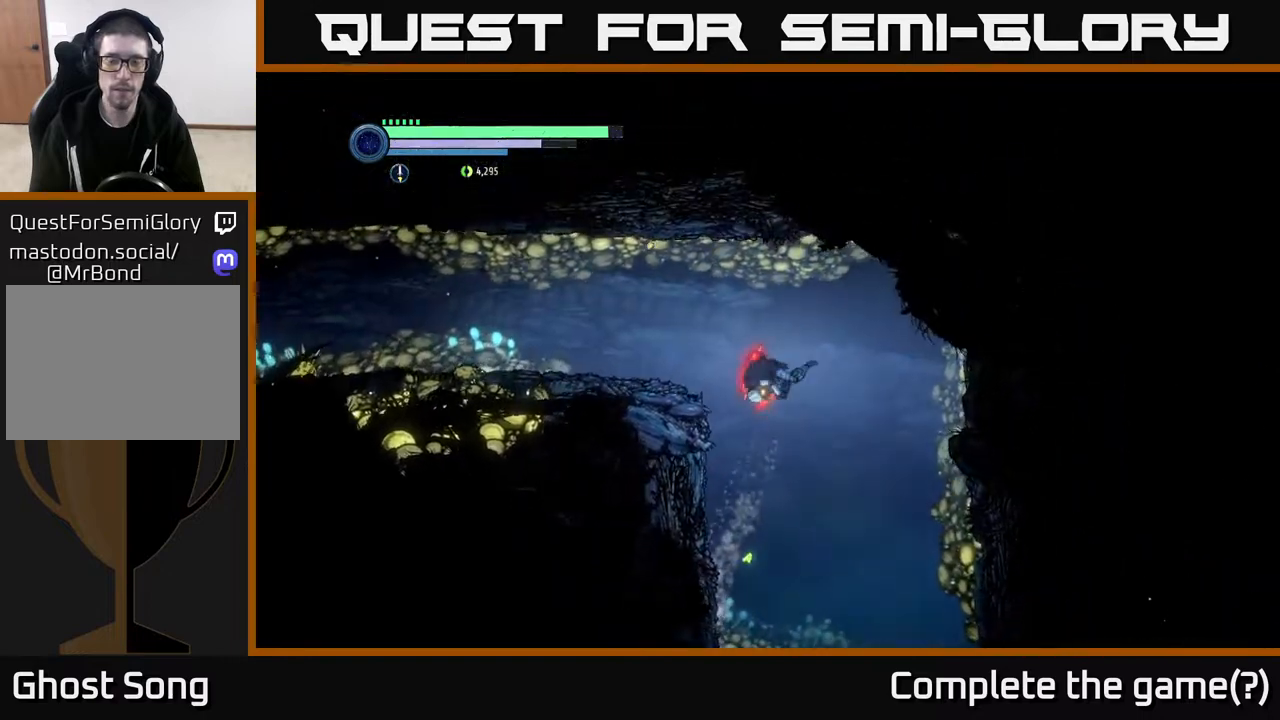
{"buttons": [], "left_stick": "left", "right_stick": "center", "events": [[383, "A", "up"]]}
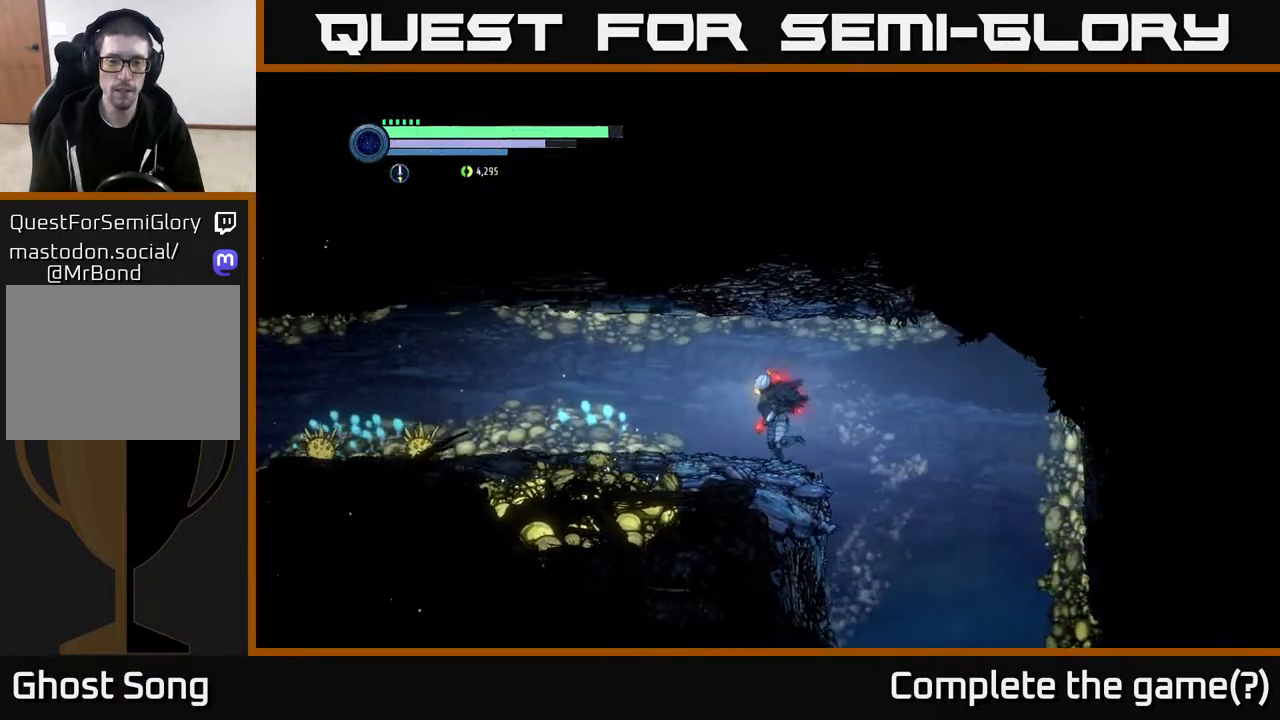
{"buttons": [], "left_stick": "left", "right_stick": "center", "events": []}